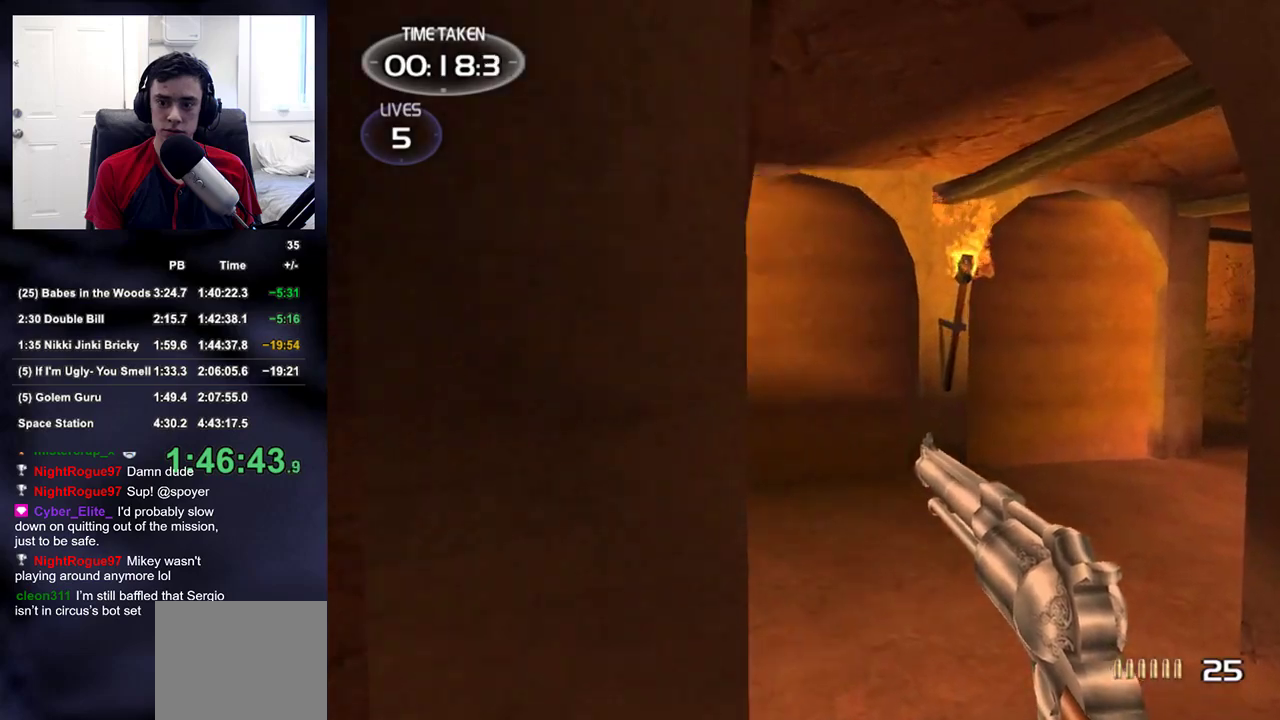
Gameplay with a controller (PlayStation layout); each line is a JSON object with the inputs held at the frame after it. "events" lists button and stick changes between this image and that frame as [ms after this image, input, new state], when the widget could be followed in between.
{"buttons": [], "left_stick": "up", "right_stick": "center", "events": [[50, "right_stick", "left"], [317, "right_stick", "center"]]}
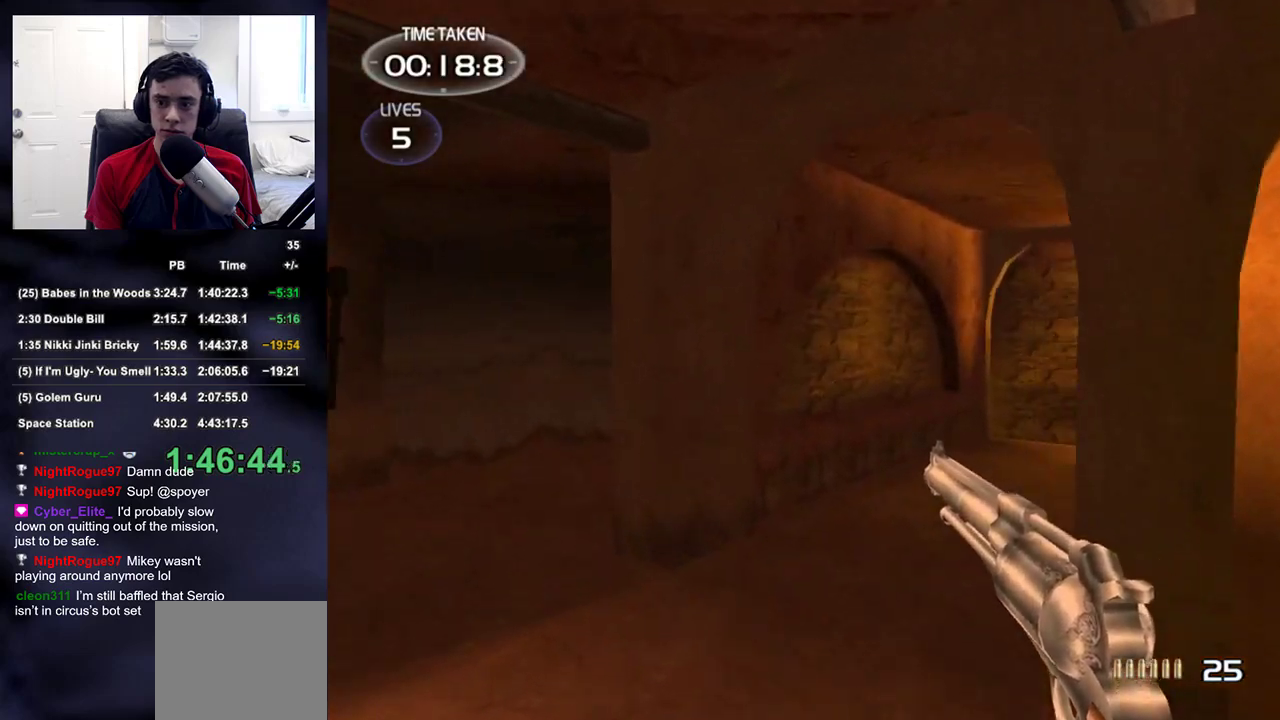
{"buttons": [], "left_stick": "up", "right_stick": "center", "events": []}
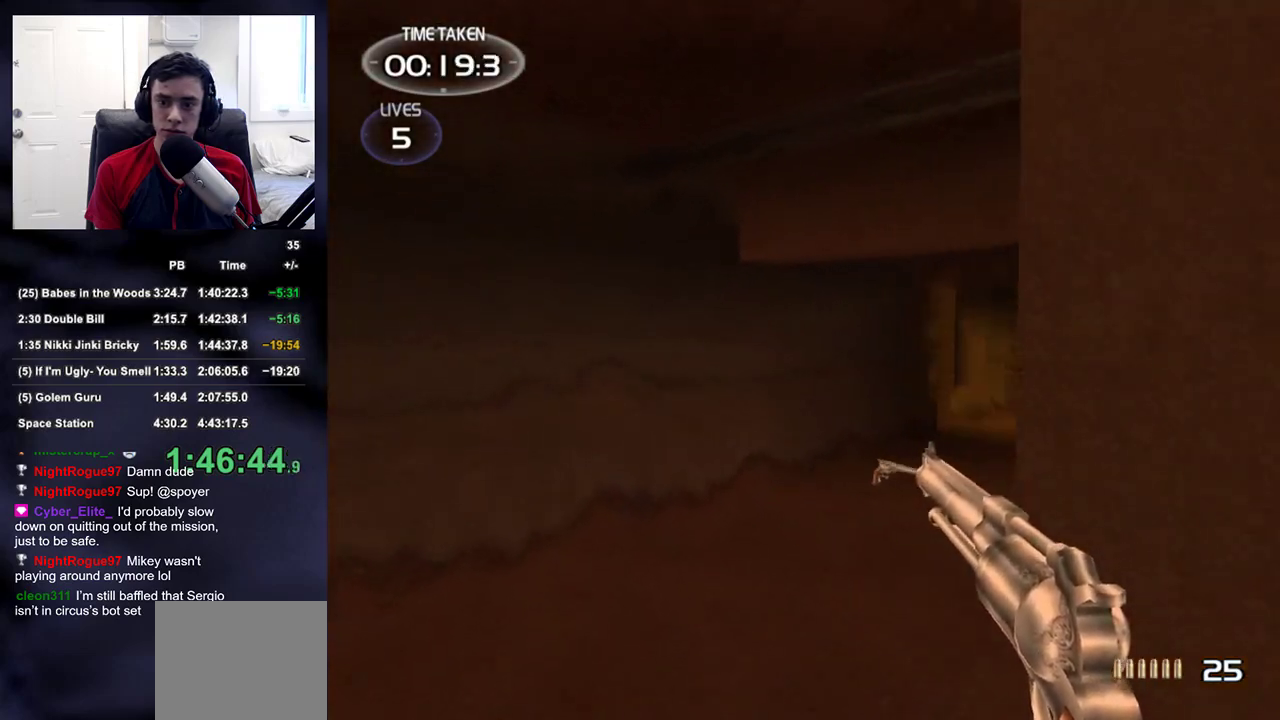
{"buttons": [], "left_stick": "up", "right_stick": "center", "events": [[100, "right_stick", "down-right"], [267, "right_stick", "center"]]}
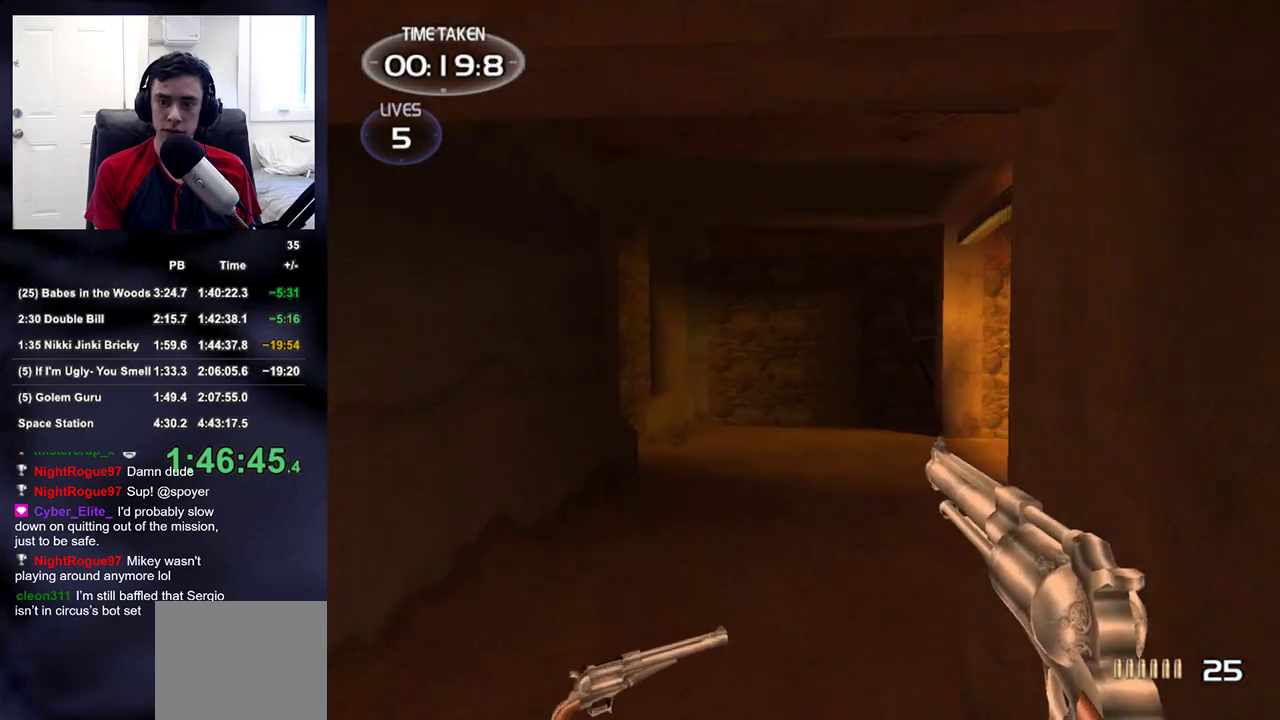
{"buttons": [], "left_stick": "up-left", "right_stick": "right", "events": [[300, "DPAD_RIGHT", "down"], [333, "right_stick", "right"], [433, "DPAD_RIGHT", "up"], [483, "left_stick", "up-left"]]}
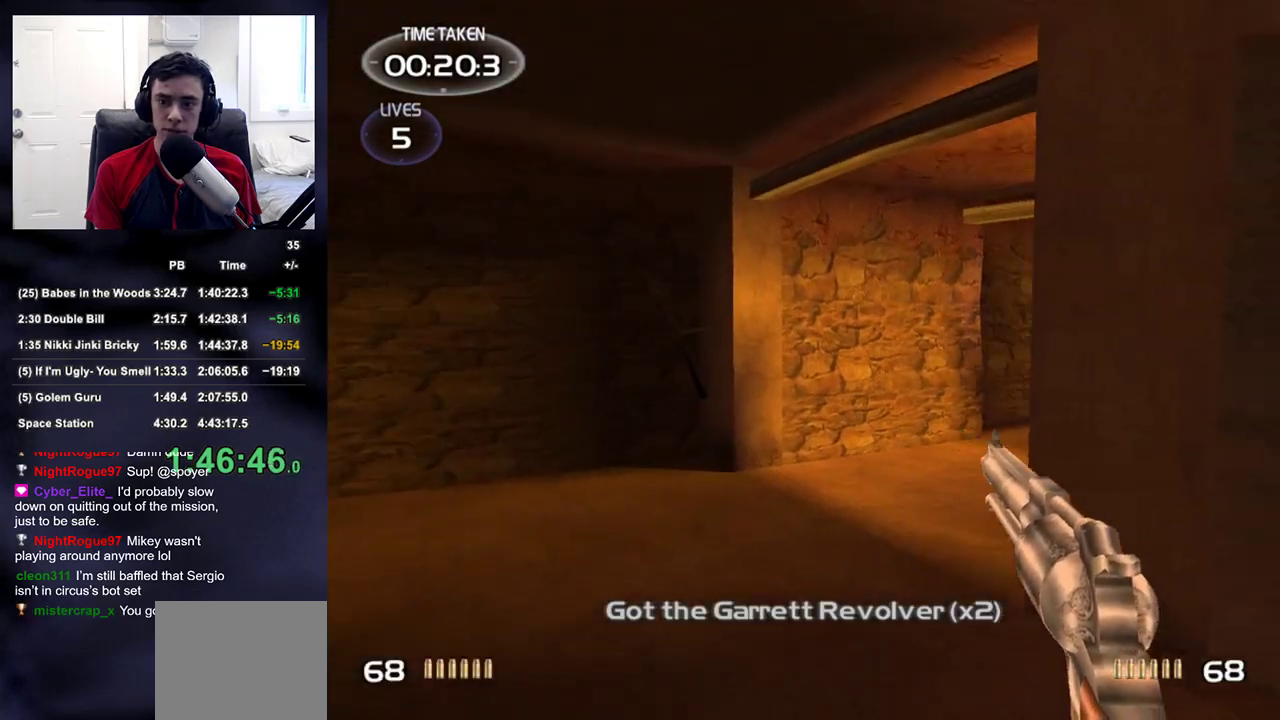
{"buttons": [], "left_stick": "left", "right_stick": "down-right", "events": [[133, "right_stick", "up-right"], [283, "left_stick", "left"], [300, "right_stick", "center"], [450, "right_stick", "down-right"]]}
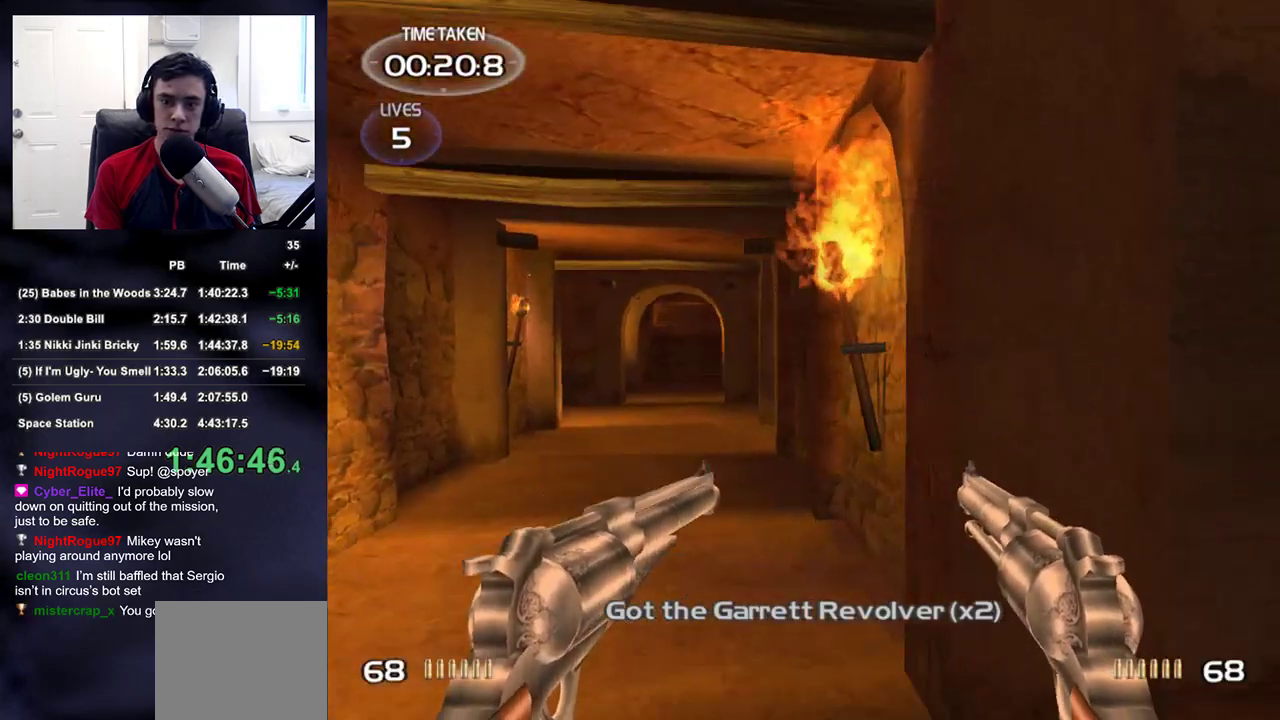
{"buttons": [], "left_stick": "center", "right_stick": "center", "events": [[67, "right_stick", "center"], [83, "left_stick", "down-left"], [350, "right_stick", "right"], [400, "left_stick", "center"], [483, "right_stick", "center"]]}
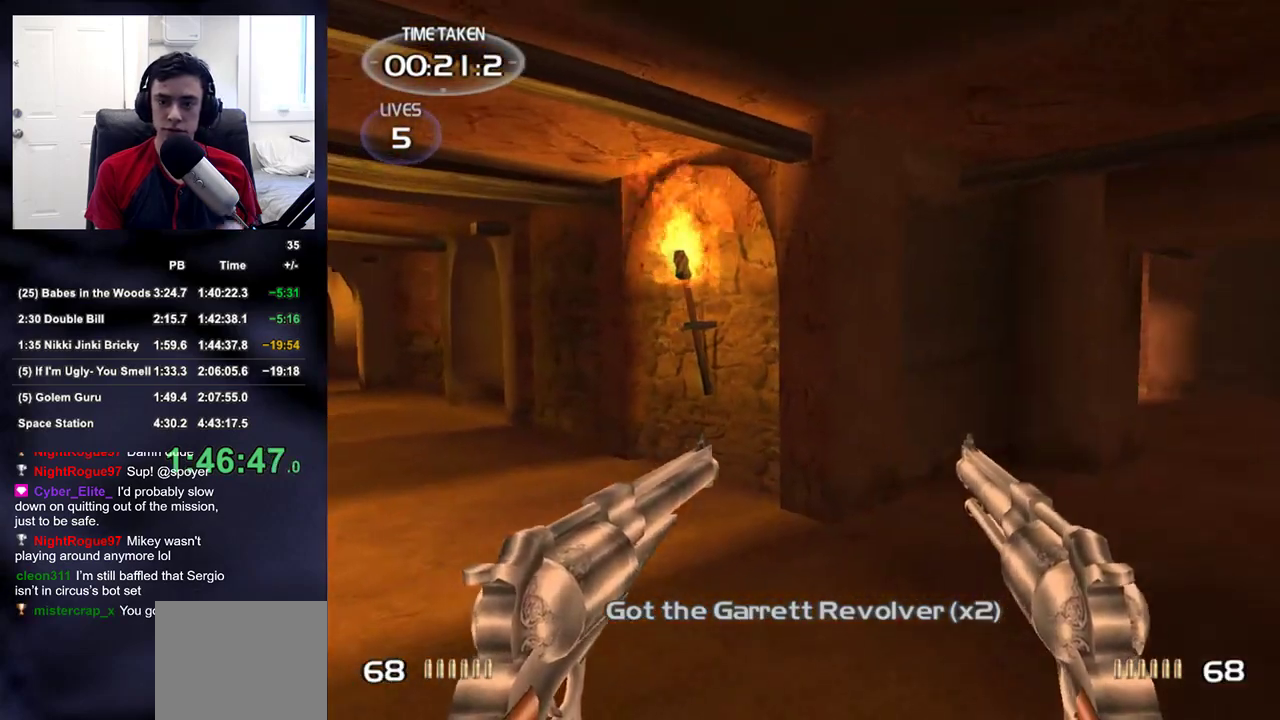
{"buttons": [], "left_stick": "center", "right_stick": "center", "events": []}
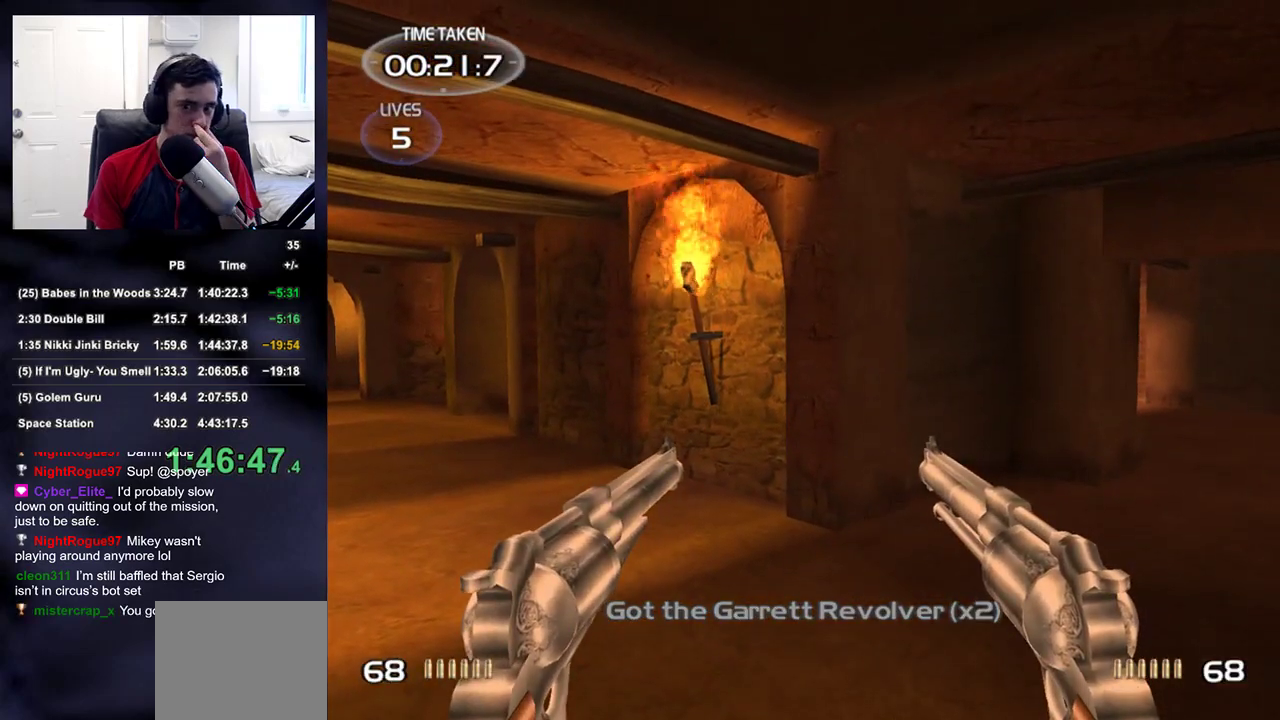
{"buttons": [], "left_stick": "center", "right_stick": "center", "events": [[117, "right_stick", "left"], [250, "right_stick", "center"]]}
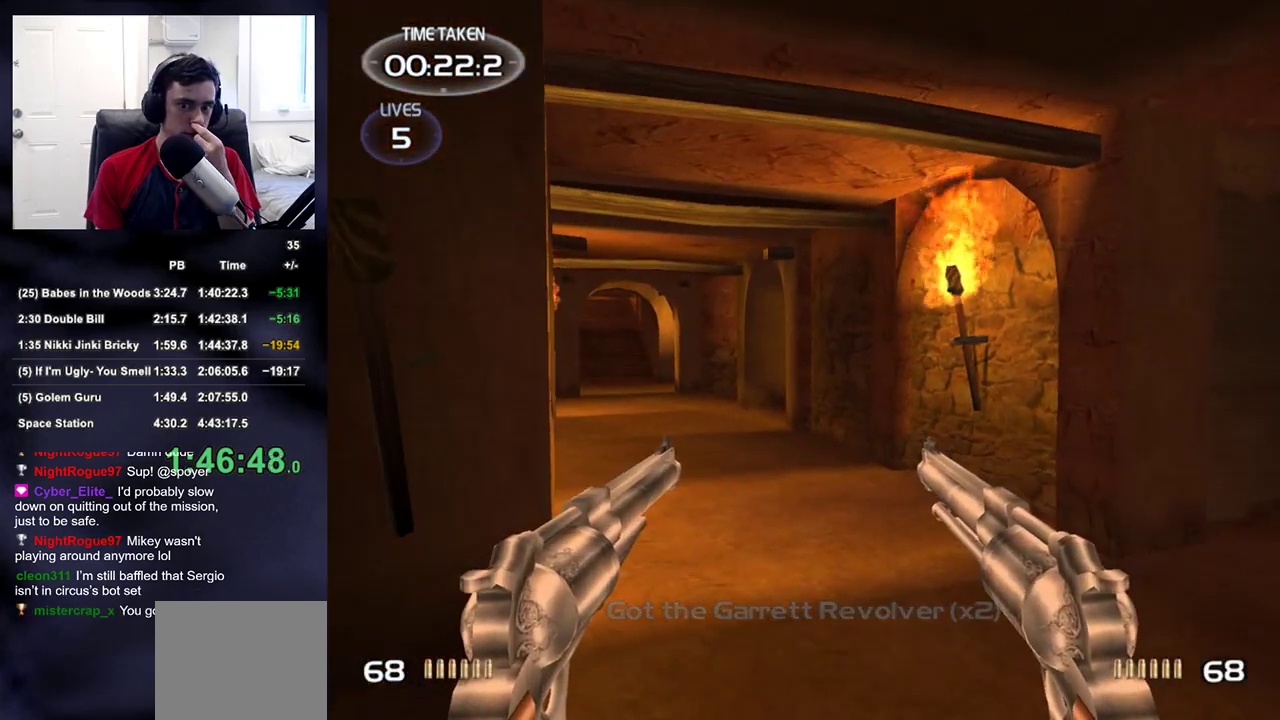
{"buttons": [], "left_stick": "center", "right_stick": "center", "events": [[83, "right_stick", "right"], [300, "right_stick", "center"]]}
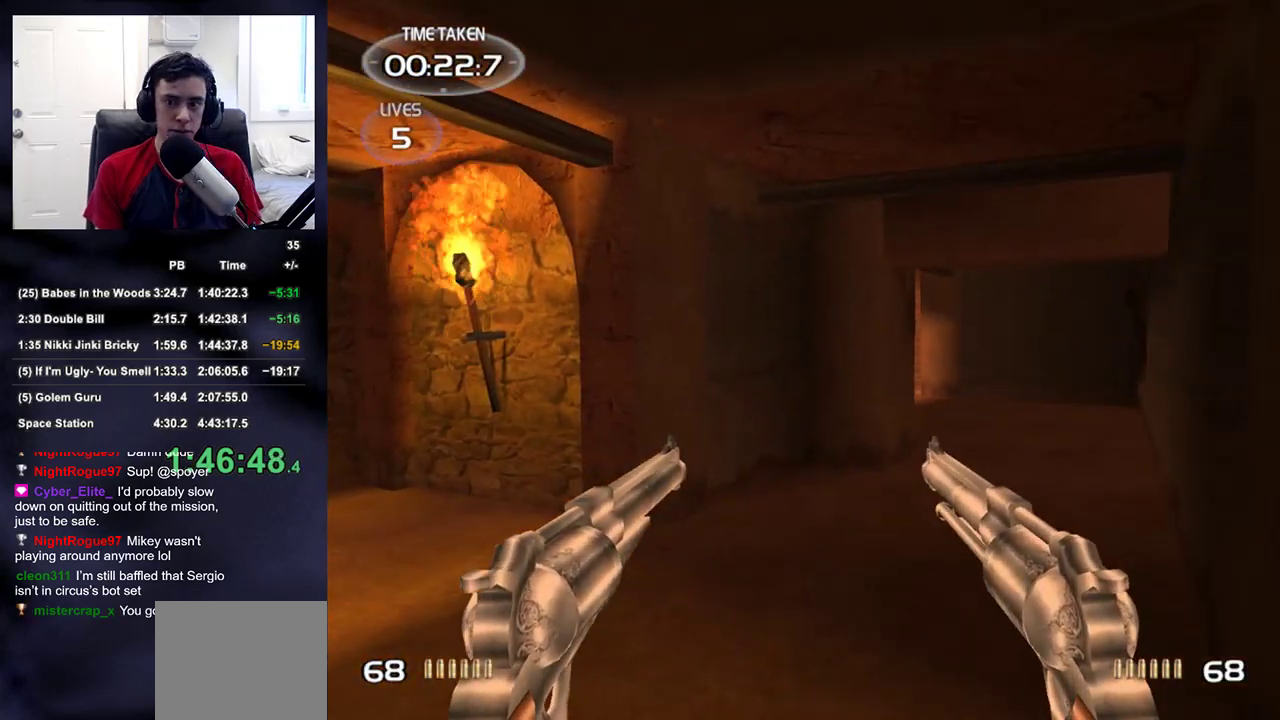
{"buttons": [], "left_stick": "center", "right_stick": "center", "events": [[117, "right_stick", "left"], [267, "right_stick", "center"], [383, "left_stick", "up-right"], [500, "left_stick", "center"]]}
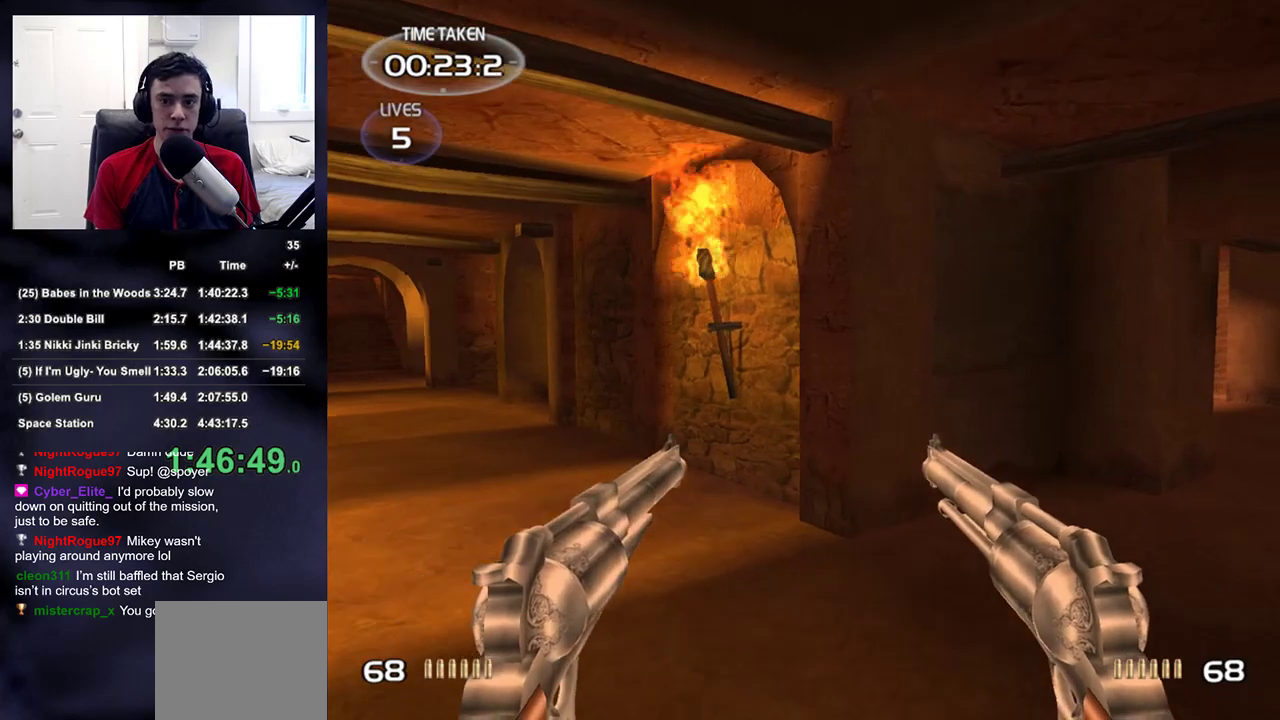
{"buttons": [], "left_stick": "center", "right_stick": "center", "events": [[67, "right_stick", "left"], [167, "right_stick", "center"]]}
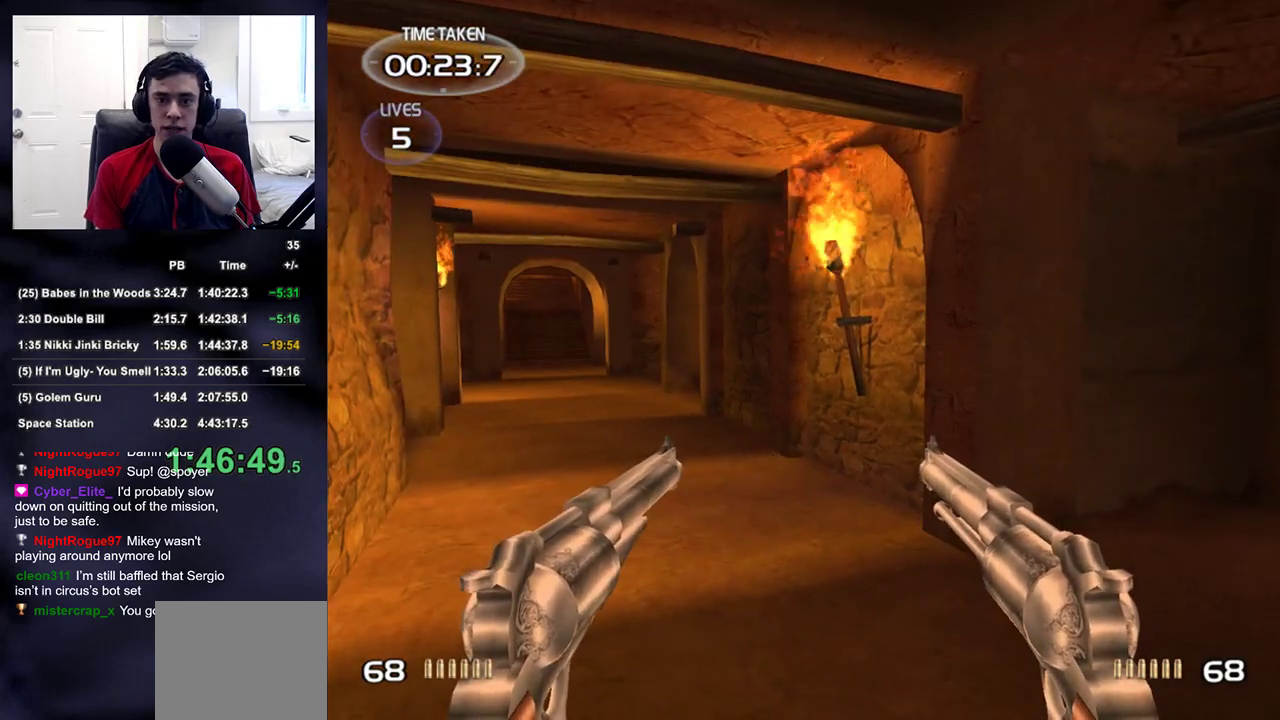
{"buttons": [], "left_stick": "center", "right_stick": "center", "events": [[167, "left_stick", "right"], [167, "right_stick", "right"], [233, "left_stick", "center"], [267, "right_stick", "center"]]}
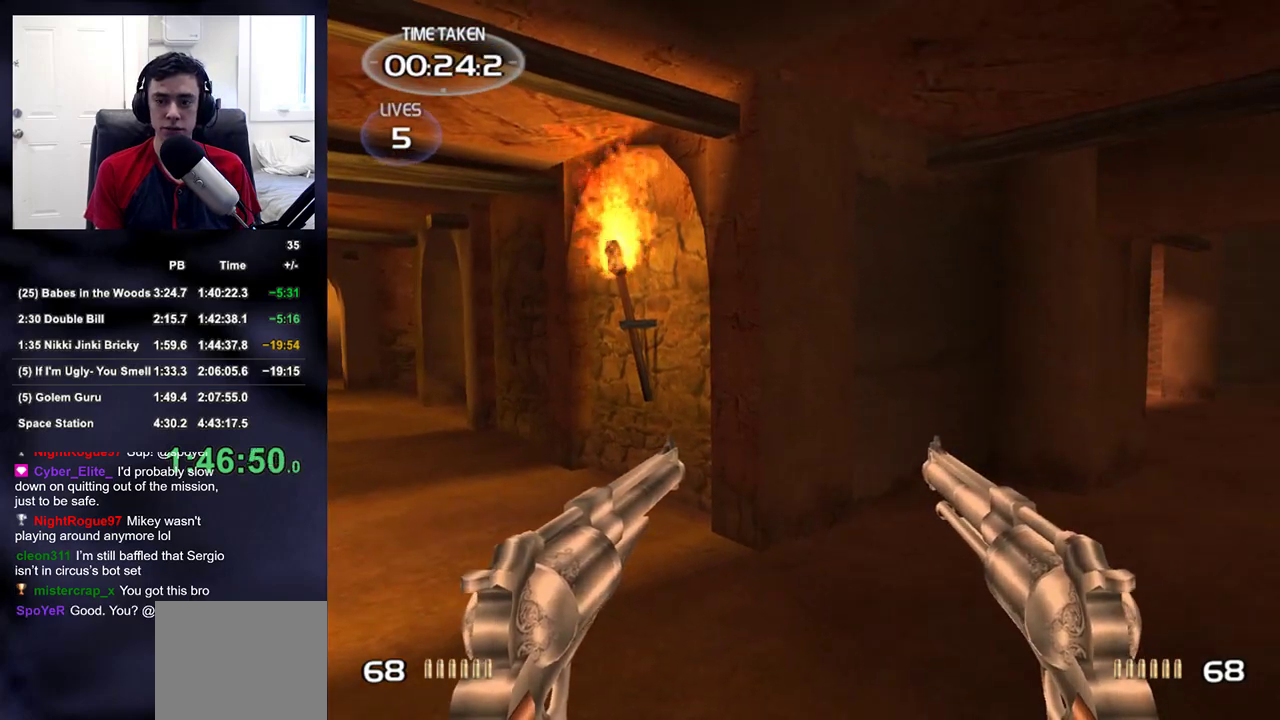
{"buttons": [], "left_stick": "center", "right_stick": "right", "events": [[83, "right_stick", "left"], [200, "right_stick", "center"], [500, "right_stick", "right"]]}
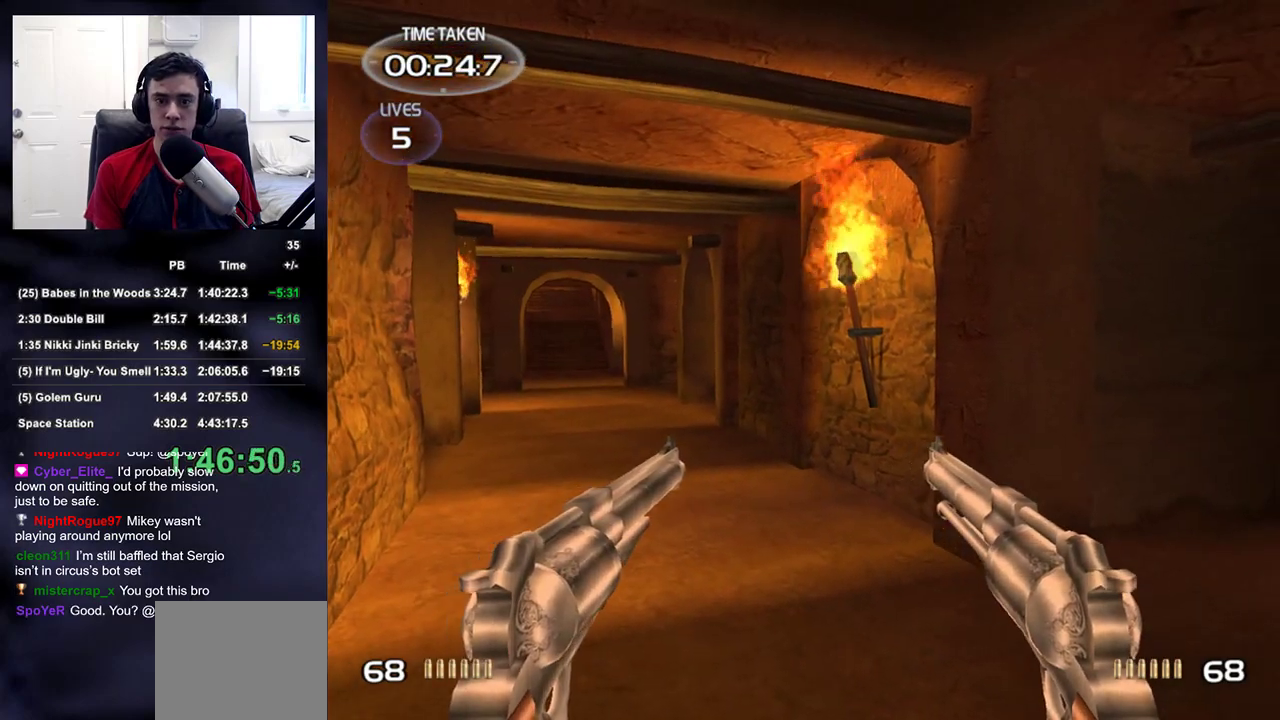
{"buttons": [], "left_stick": "center", "right_stick": "center", "events": [[183, "left_stick", "down"], [267, "left_stick", "center"], [267, "right_stick", "center"]]}
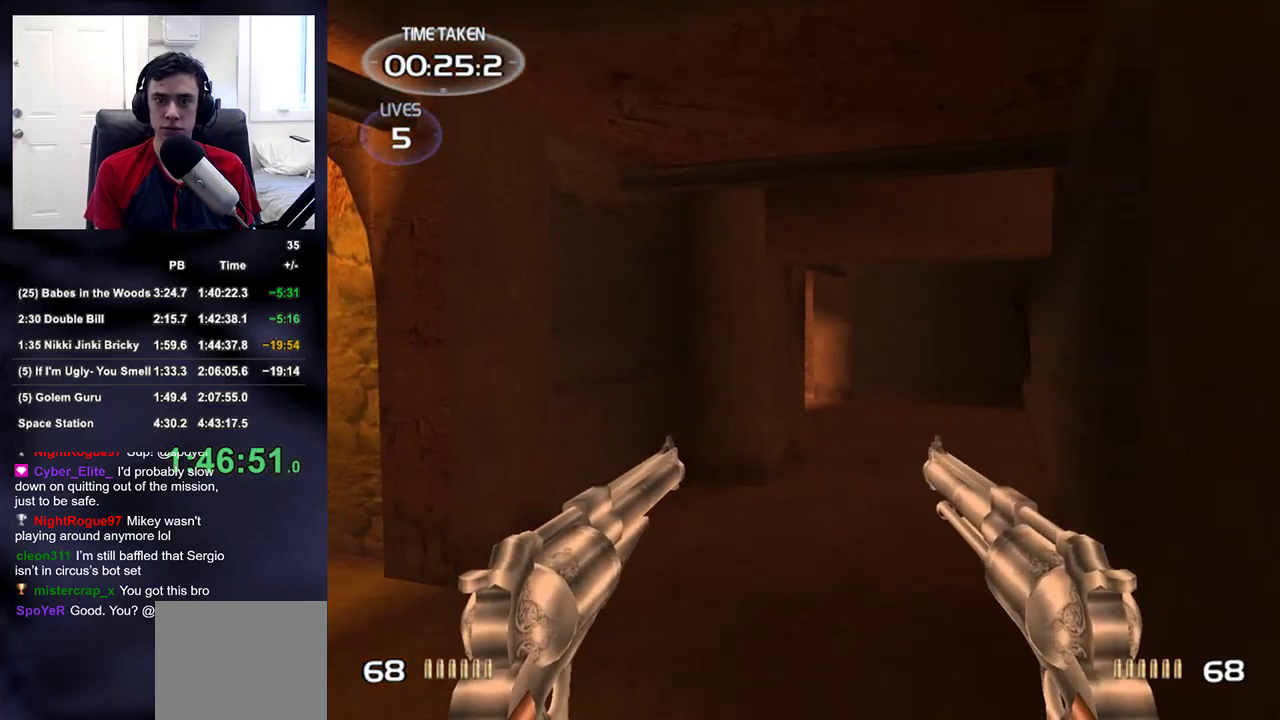
{"buttons": [], "left_stick": "center", "right_stick": "center", "events": [[33, "right_stick", "left"], [67, "left_stick", "down"], [217, "left_stick", "up-right"], [250, "right_stick", "center"], [317, "left_stick", "center"]]}
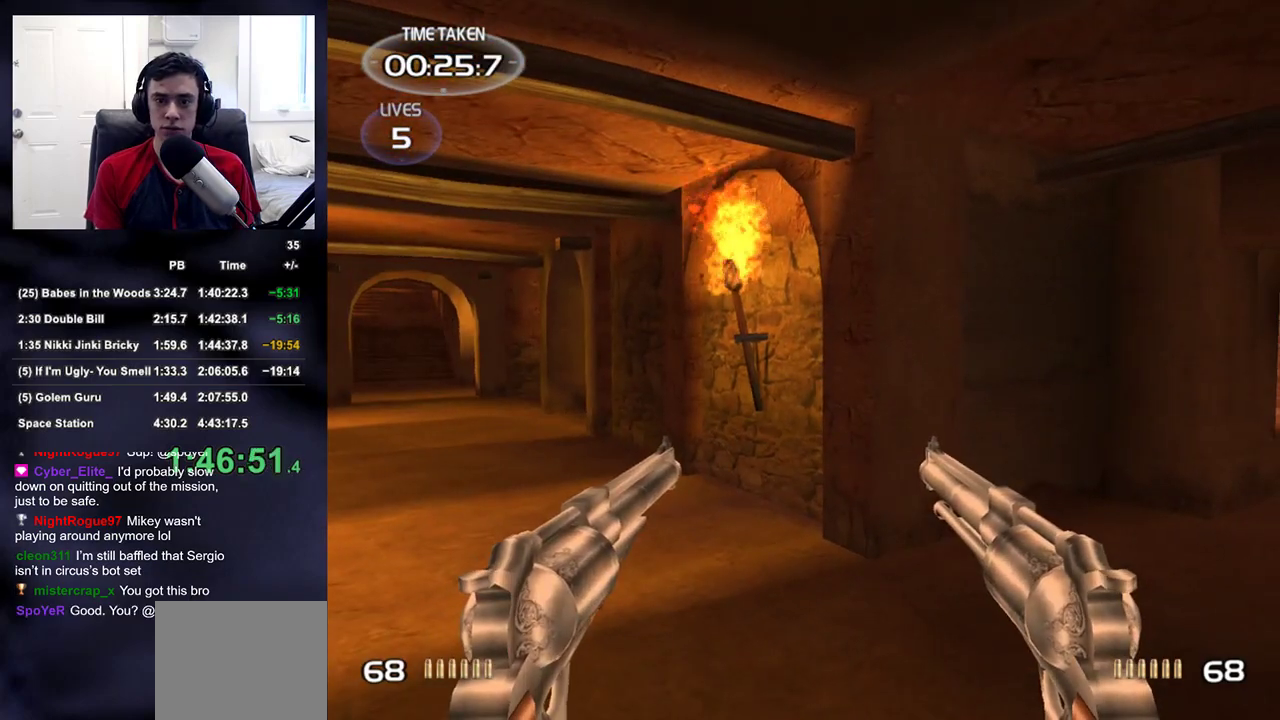
{"buttons": [], "left_stick": "up-right", "right_stick": "left", "events": [[50, "left_stick", "down-left"], [50, "right_stick", "right"], [217, "right_stick", "center"], [250, "left_stick", "down-right"], [300, "left_stick", "center"], [500, "left_stick", "up-right"], [500, "right_stick", "left"]]}
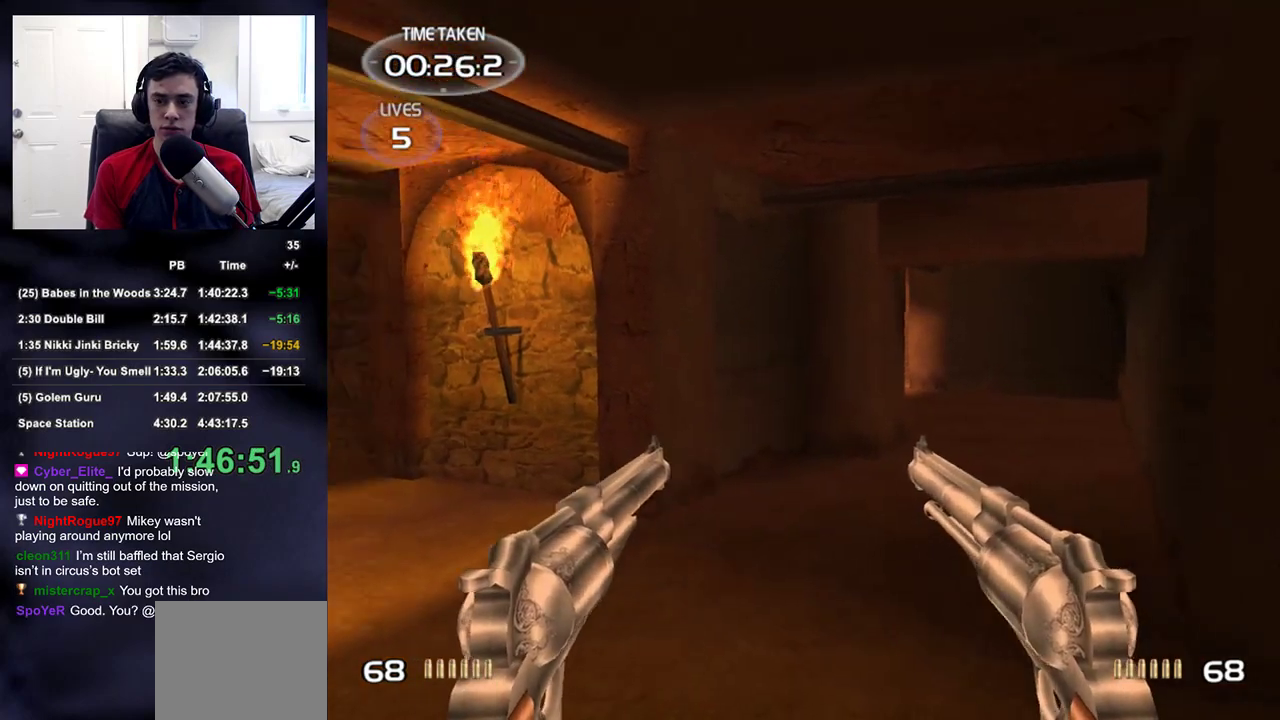
{"buttons": [], "left_stick": "center", "right_stick": "center", "events": [[200, "right_stick", "center"], [217, "left_stick", "center"]]}
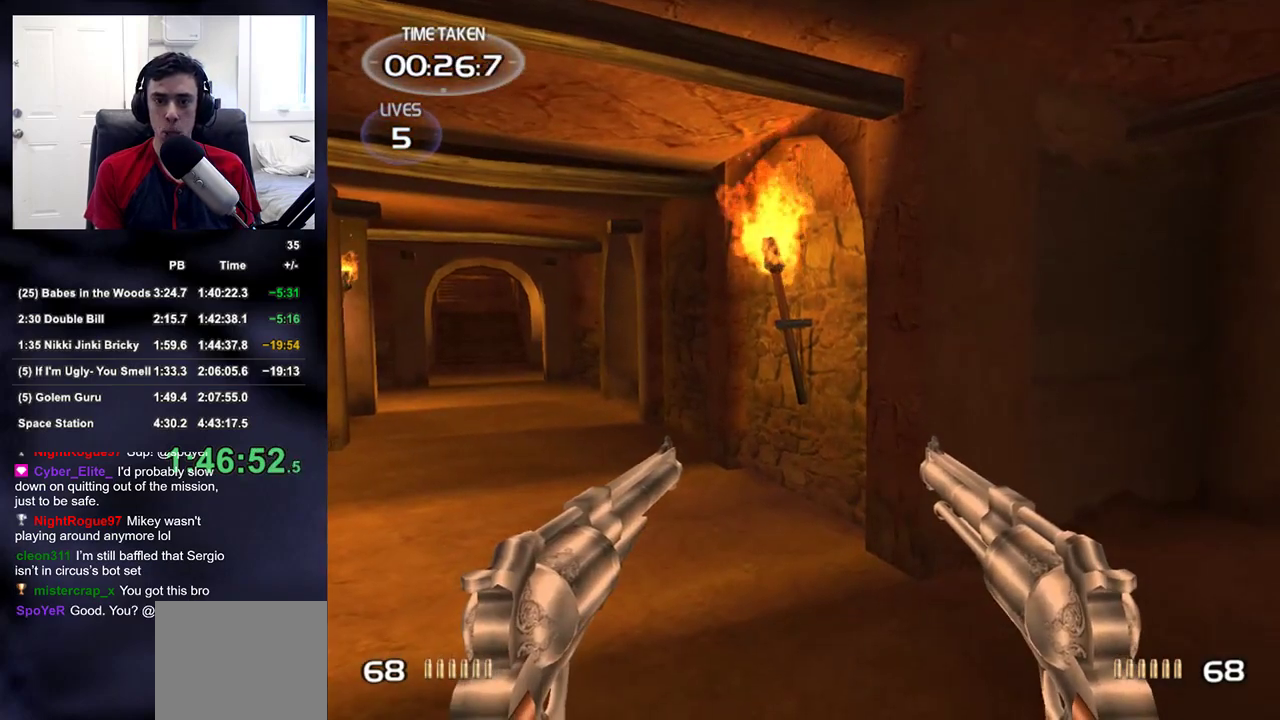
{"buttons": [], "left_stick": "center", "right_stick": "left", "events": [[17, "left_stick", "down-left"], [17, "right_stick", "right"], [300, "left_stick", "center"], [300, "right_stick", "center"], [483, "right_stick", "left"]]}
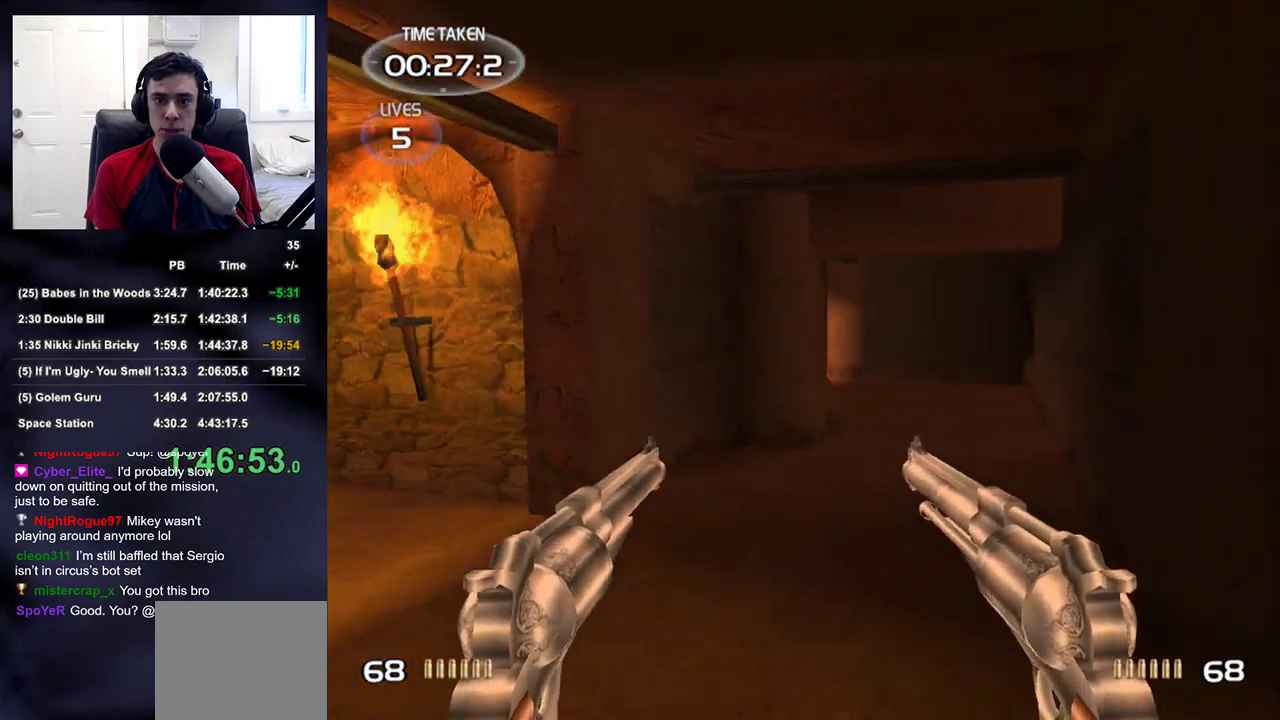
{"buttons": [], "left_stick": "center", "right_stick": "center", "events": [[17, "left_stick", "right"], [200, "right_stick", "center"], [300, "left_stick", "center"]]}
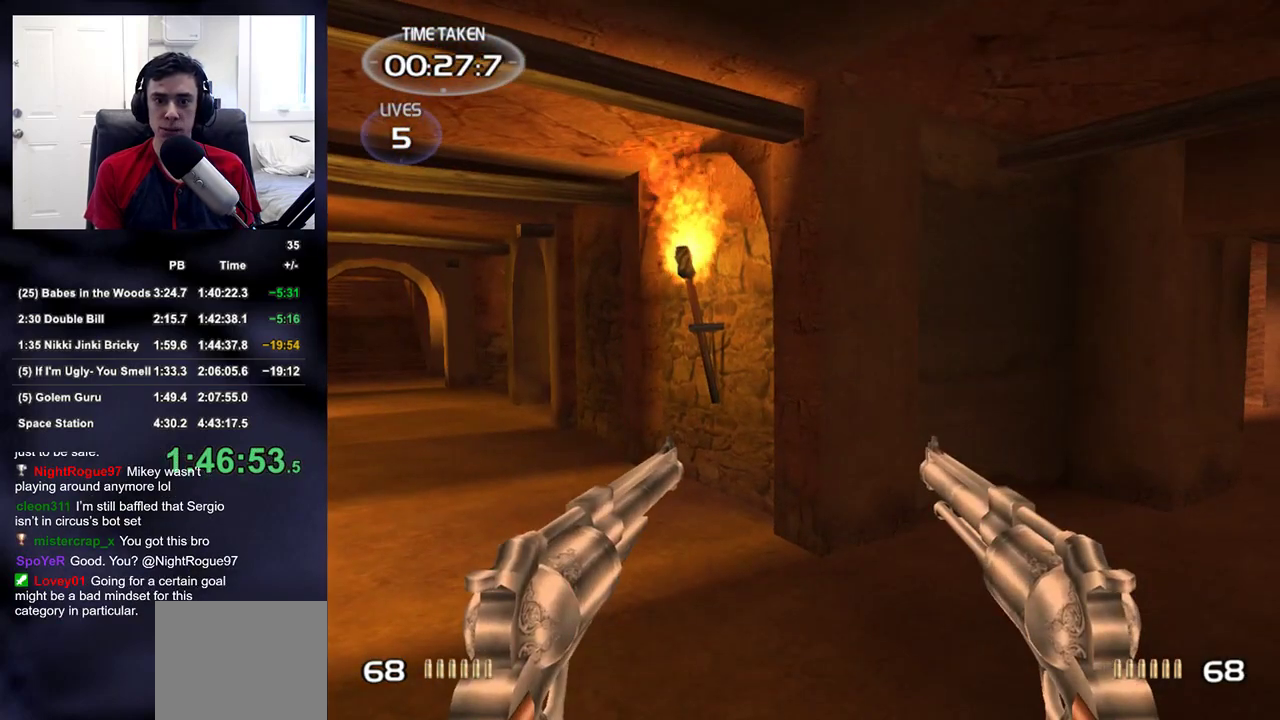
{"buttons": [], "left_stick": "center", "right_stick": "center", "events": [[183, "right_stick", "right"], [217, "left_stick", "left"], [367, "left_stick", "down"], [417, "right_stick", "center"], [483, "left_stick", "center"]]}
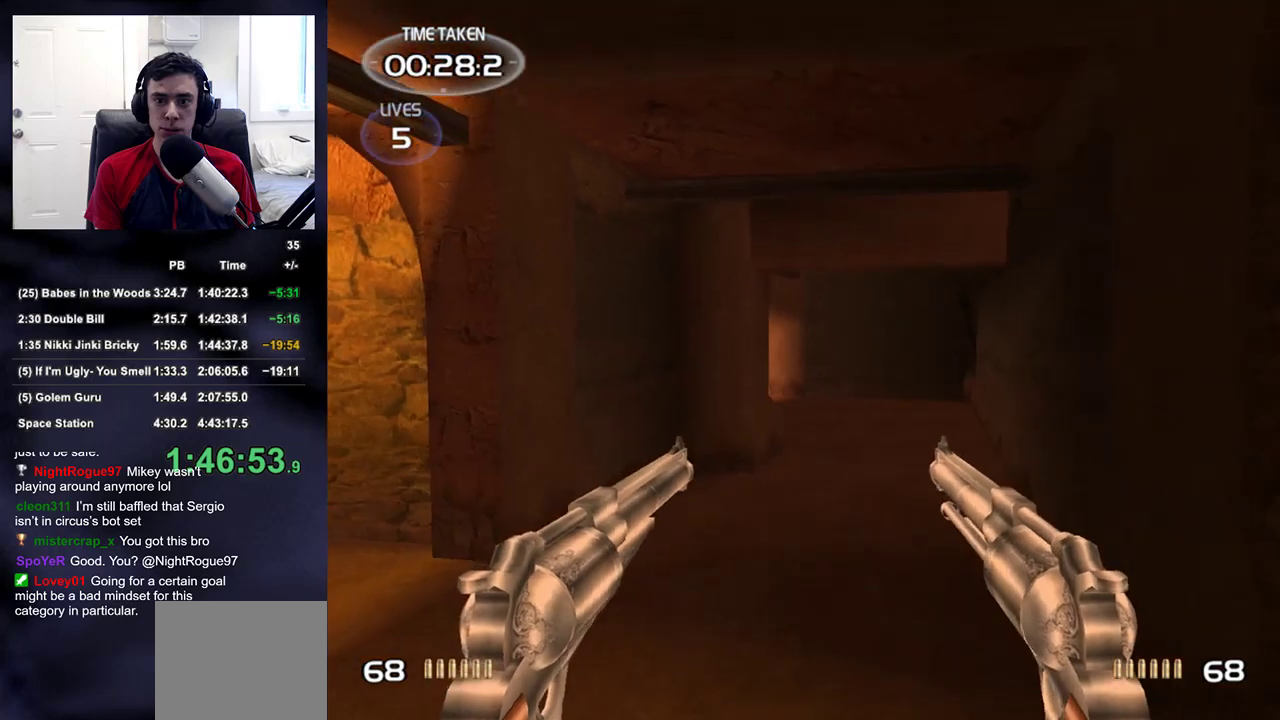
{"buttons": [], "left_stick": "center", "right_stick": "center", "events": [[100, "right_stick", "left"], [117, "left_stick", "right"], [250, "left_stick", "up-right"], [333, "right_stick", "center"], [383, "left_stick", "center"]]}
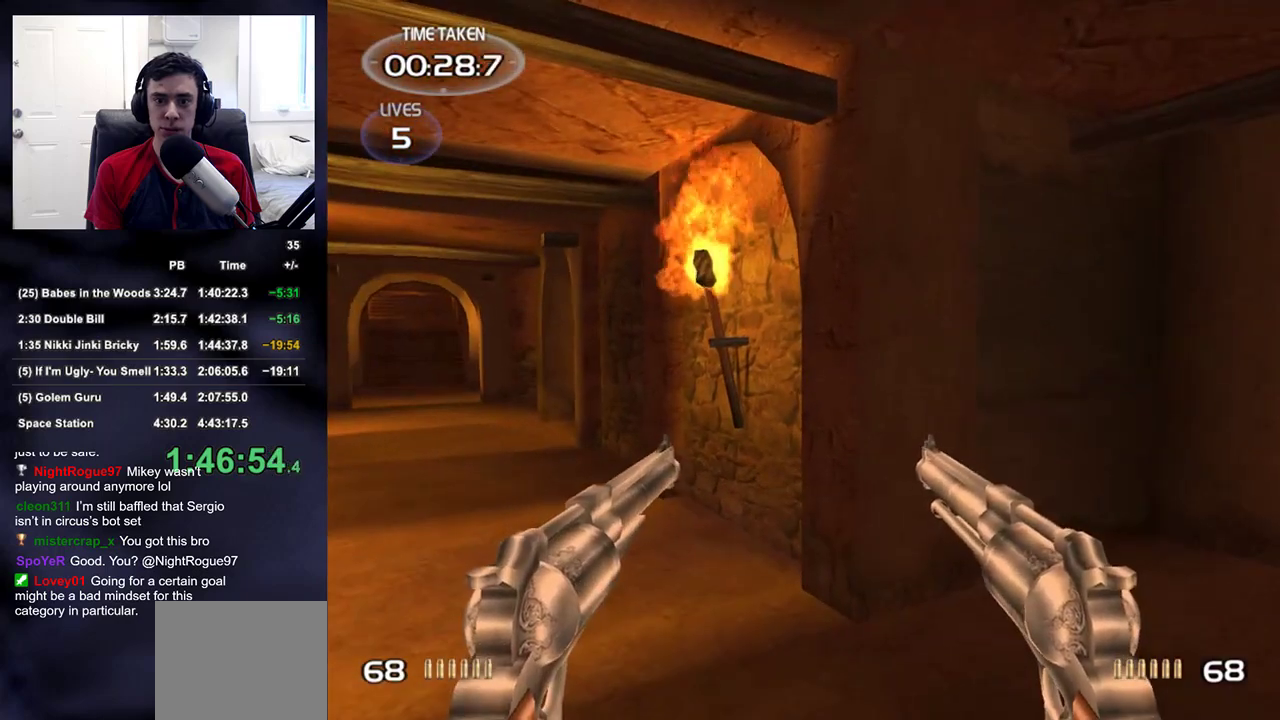
{"buttons": [], "left_stick": "center", "right_stick": "center", "events": [[83, "right_stick", "right"], [100, "left_stick", "down"], [317, "left_stick", "center"], [317, "right_stick", "center"]]}
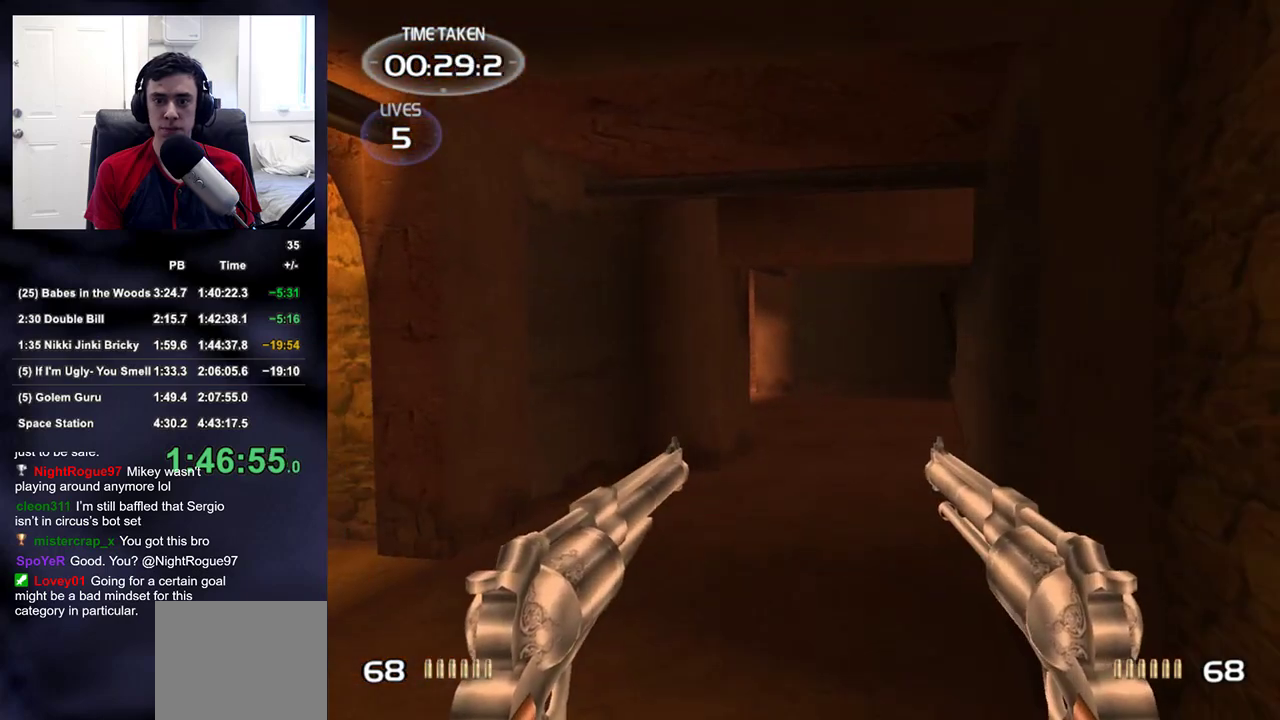
{"buttons": [], "left_stick": "center", "right_stick": "center", "events": [[67, "right_stick", "left"], [117, "left_stick", "up-right"], [333, "left_stick", "center"], [367, "right_stick", "center"]]}
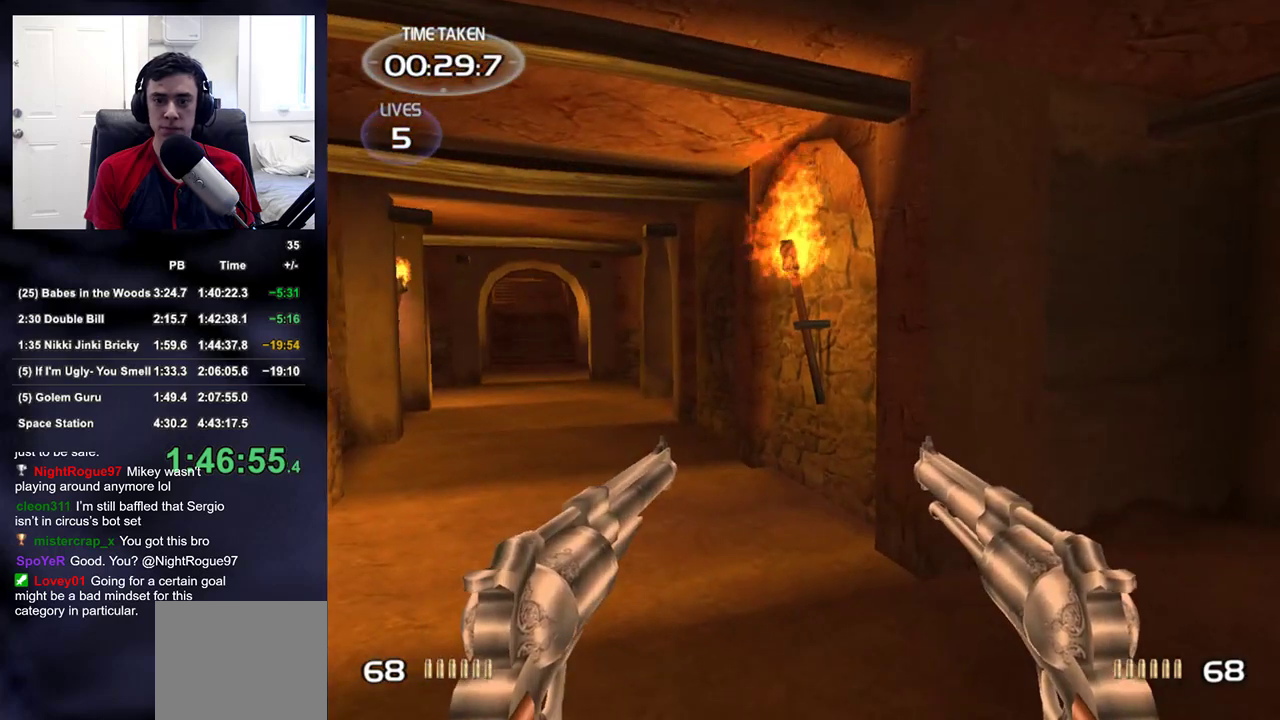
{"buttons": [], "left_stick": "center", "right_stick": "center", "events": [[67, "right_stick", "right"], [117, "left_stick", "down"], [333, "right_stick", "center"], [367, "left_stick", "center"]]}
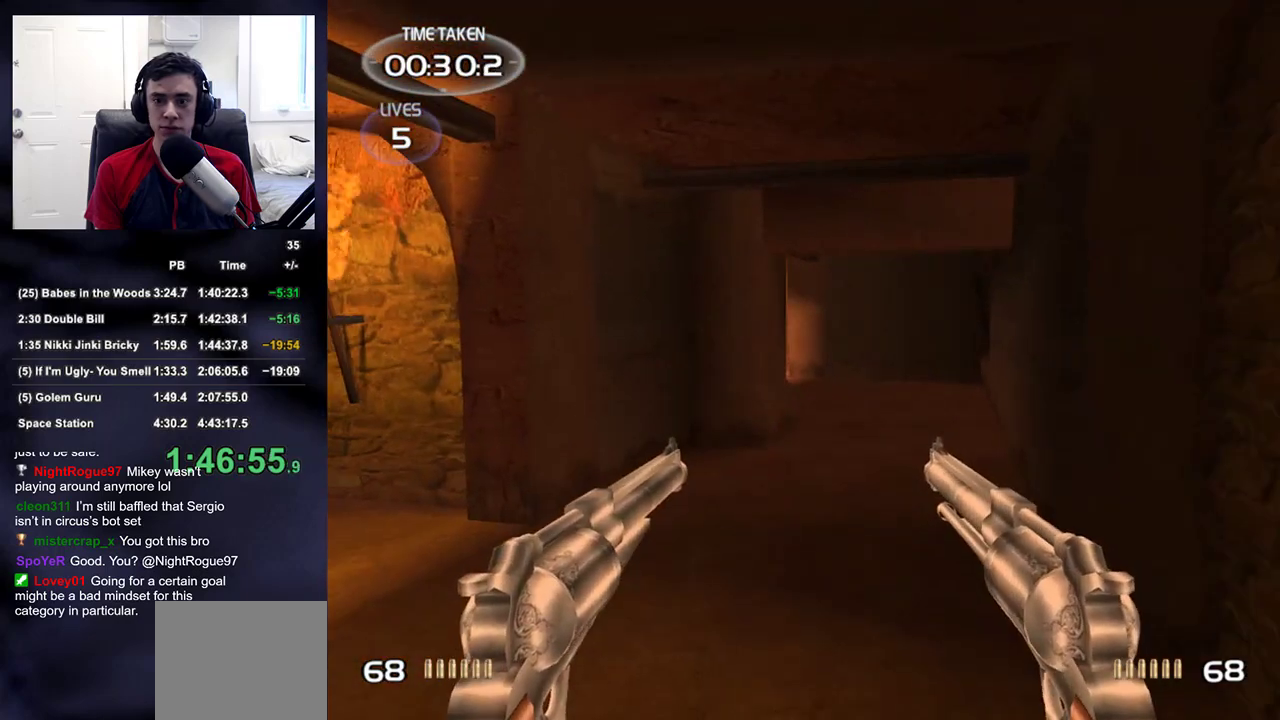
{"buttons": [], "left_stick": "right", "right_stick": "down-left", "events": [[67, "right_stick", "right"], [133, "left_stick", "left"], [133, "right_stick", "center"], [250, "right_stick", "down-left"], [333, "left_stick", "up-right"], [433, "left_stick", "right"]]}
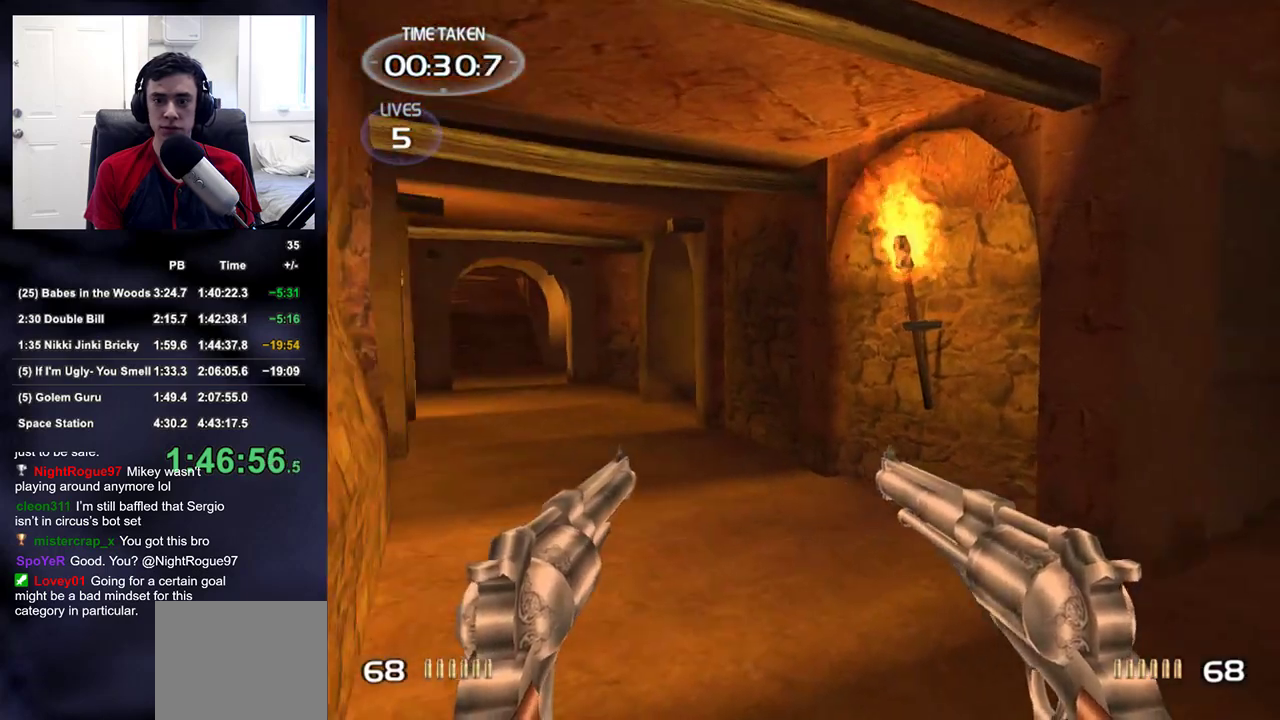
{"buttons": [], "left_stick": "up-right", "right_stick": "center", "events": [[17, "right_stick", "center"], [100, "left_stick", "center"], [150, "right_stick", "right"], [267, "left_stick", "down"], [367, "left_stick", "center"], [400, "right_stick", "center"], [417, "left_stick", "up"], [467, "left_stick", "up-right"]]}
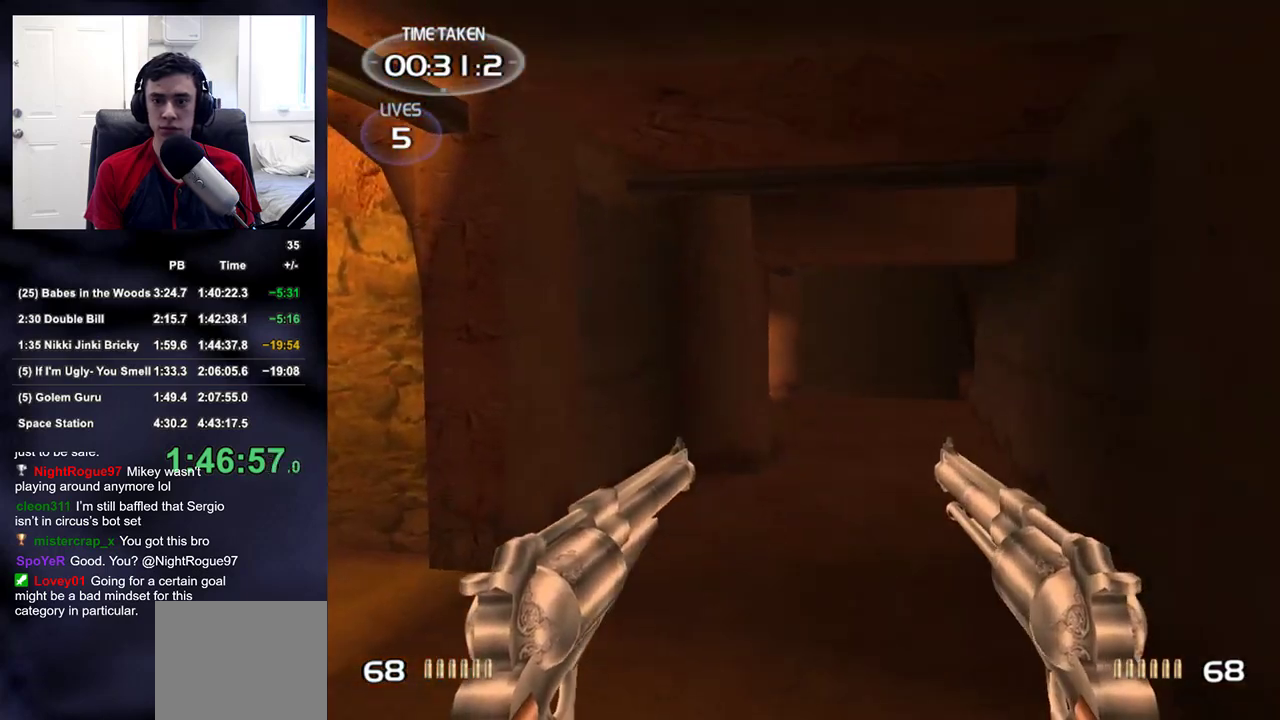
{"buttons": [], "left_stick": "up-right", "right_stick": "center", "events": [[200, "right_stick", "down-left"], [300, "right_stick", "center"]]}
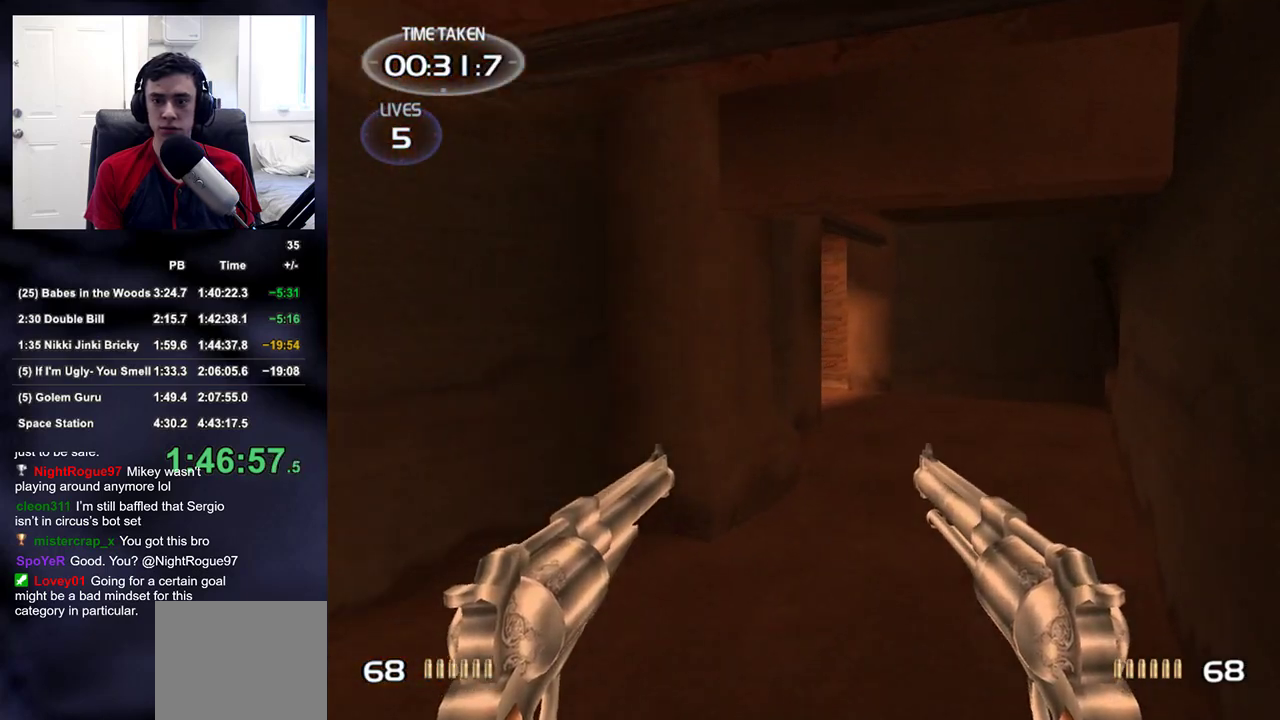
{"buttons": [], "left_stick": "up-right", "right_stick": "center", "events": [[117, "right_stick", "left"], [217, "right_stick", "center"]]}